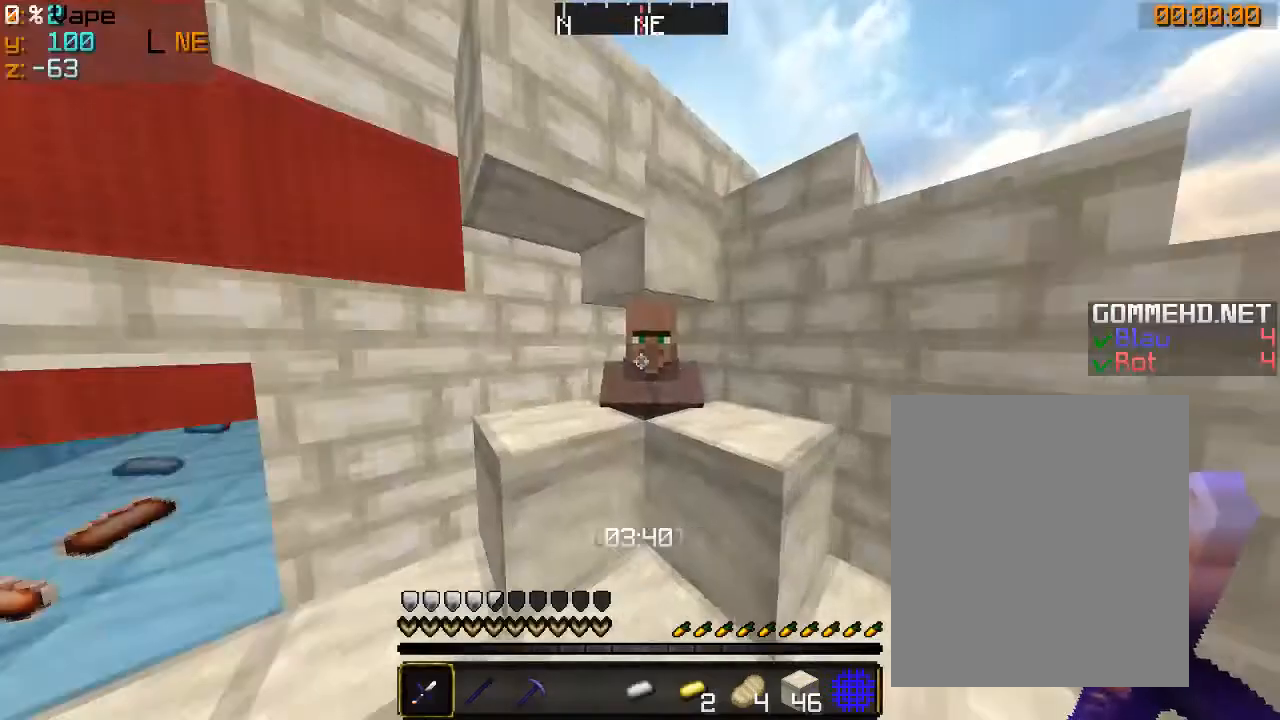
Gameplay with keyboard and mouse; each line is a JSON object with the keys and mouse buttons held at the frame after it. "events" lists presses ("down") and releases ("up") of "a", "d", "s", "w", "mouse_left" and "mouse_right" between this image and that frame as [ms after this image, input, new state], when the widget could be followed in between. "mouse_left", "mouse_right" = the "left", "right" buttons of the "mouse" list. No other keys are recorded. Fast repeated clicks can show as one long hold. Mouse movement is not recorded.
{"keys": [], "mouse": [], "events": [[33, "mouse_right", "up"]]}
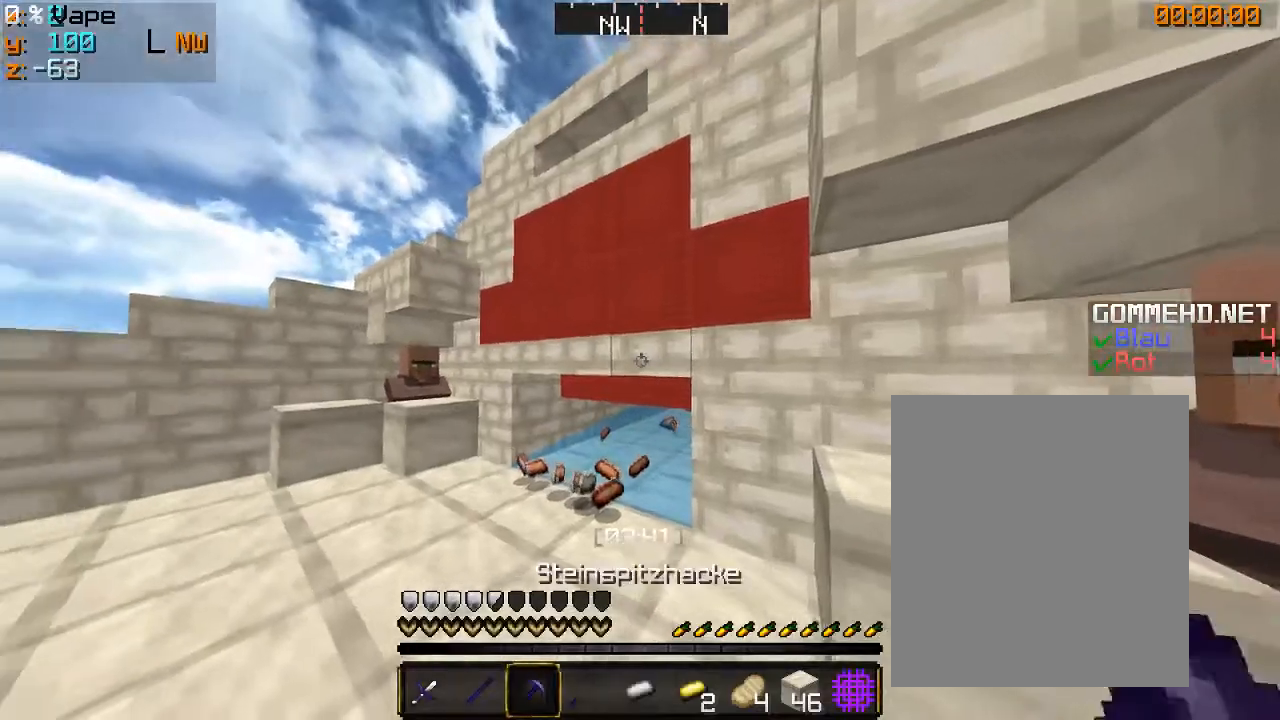
{"keys": [], "mouse": [], "events": []}
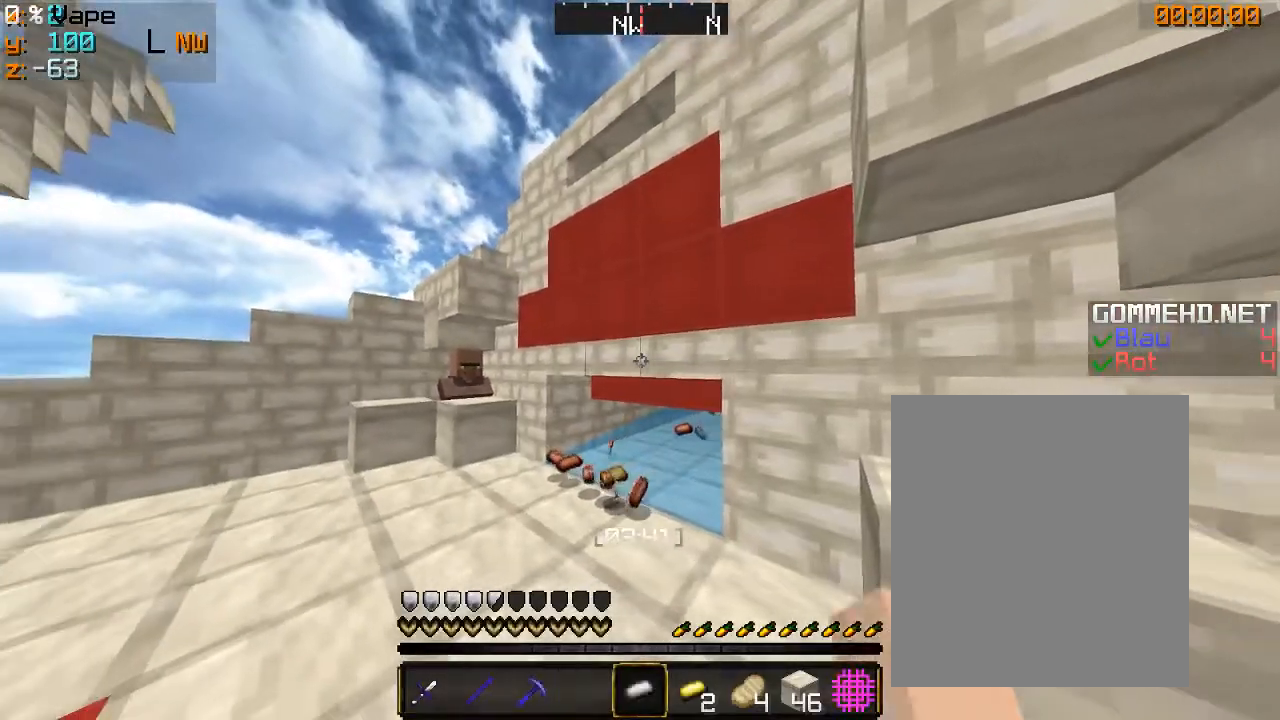
{"keys": [], "mouse": [], "events": []}
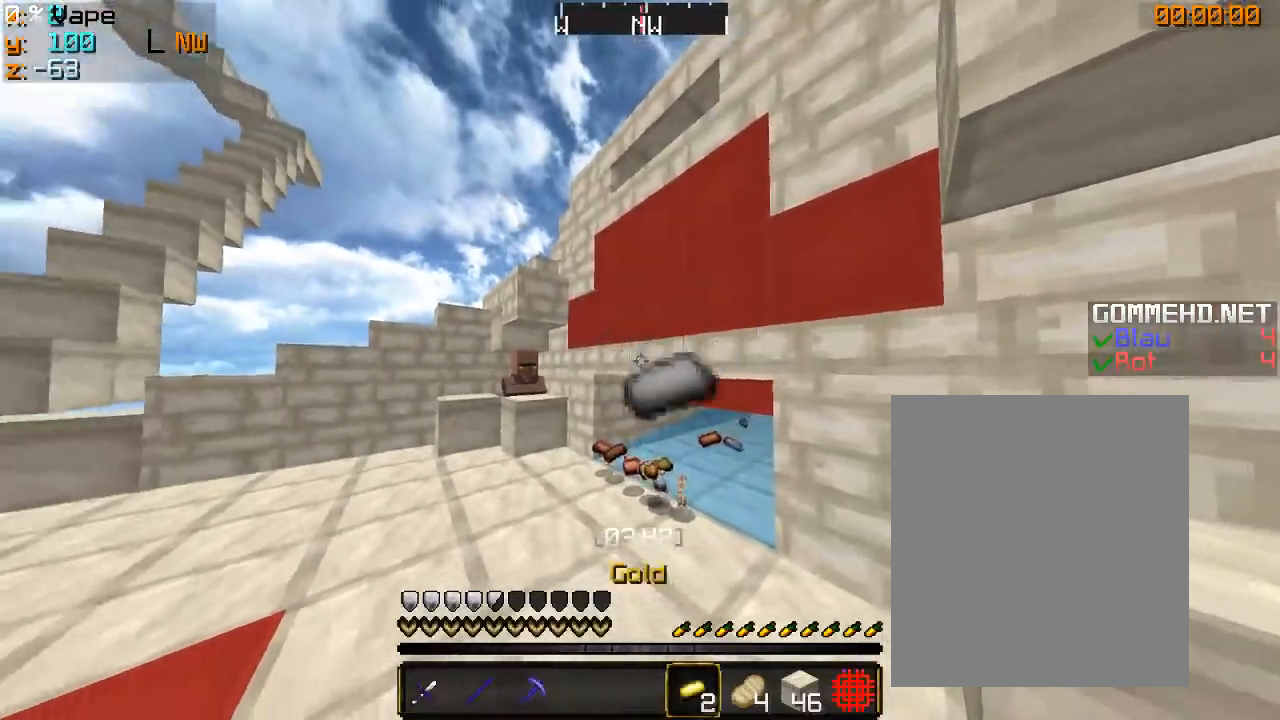
{"keys": ["w"], "mouse": [], "events": [[266, "w", "down"]]}
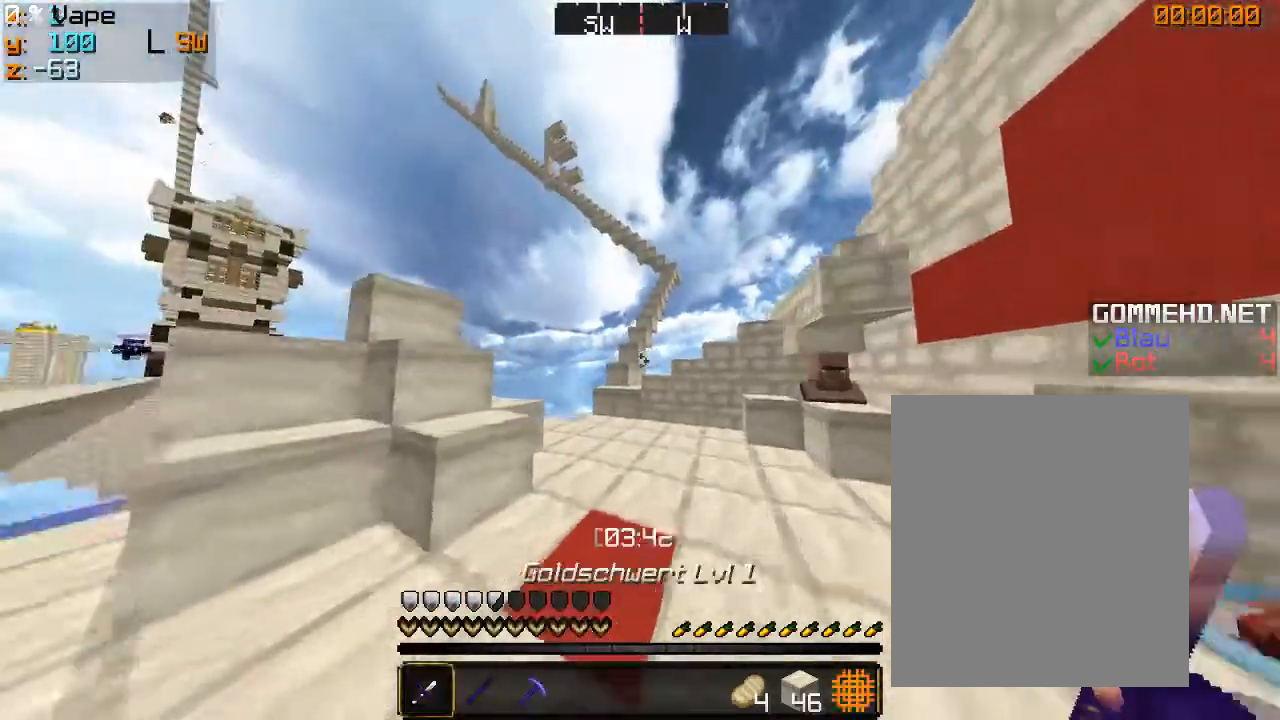
{"keys": ["a", "w"], "mouse": [], "events": [[100, "a", "down"], [133, "mouse_left", "down"], [233, "a", "up"], [366, "mouse_left", "up"], [433, "a", "down"], [433, "mouse_left", "down"], [500, "mouse_left", "up"]]}
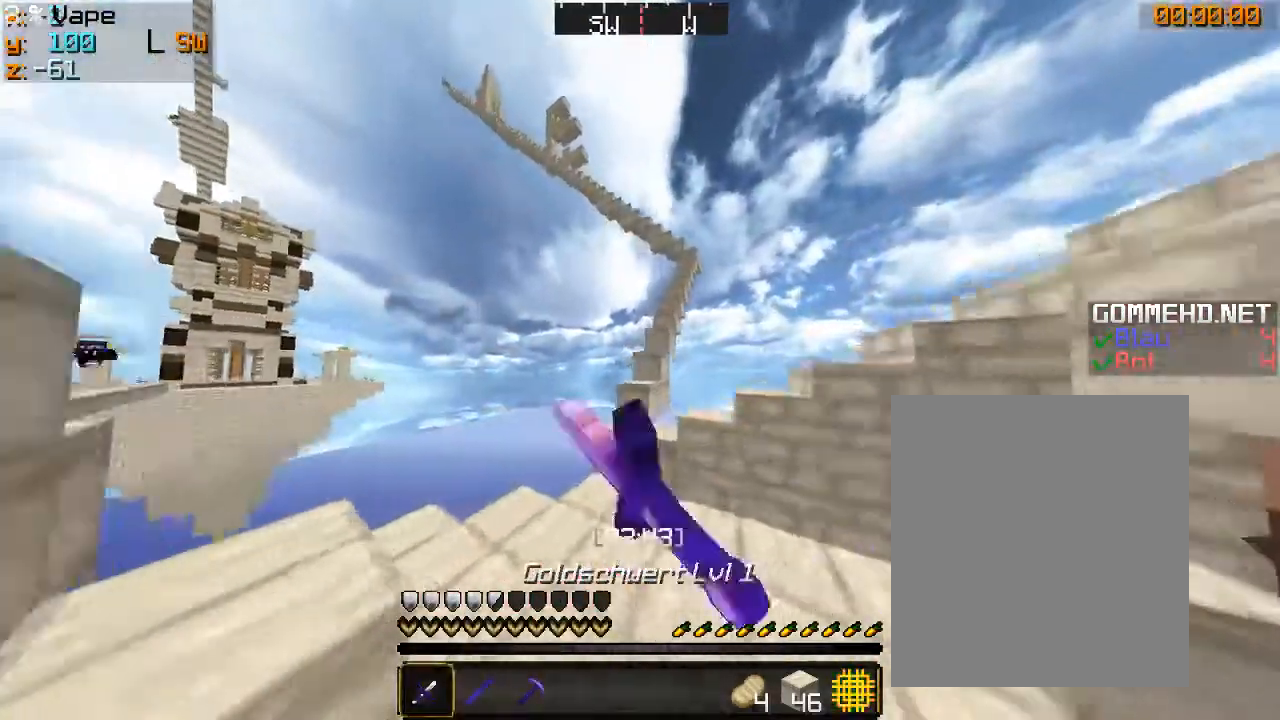
{"keys": ["w"], "mouse": [], "events": [[100, "a", "up"], [100, "mouse_left", "down"], [200, "mouse_left", "up"], [333, "mouse_left", "down"], [433, "mouse_left", "up"]]}
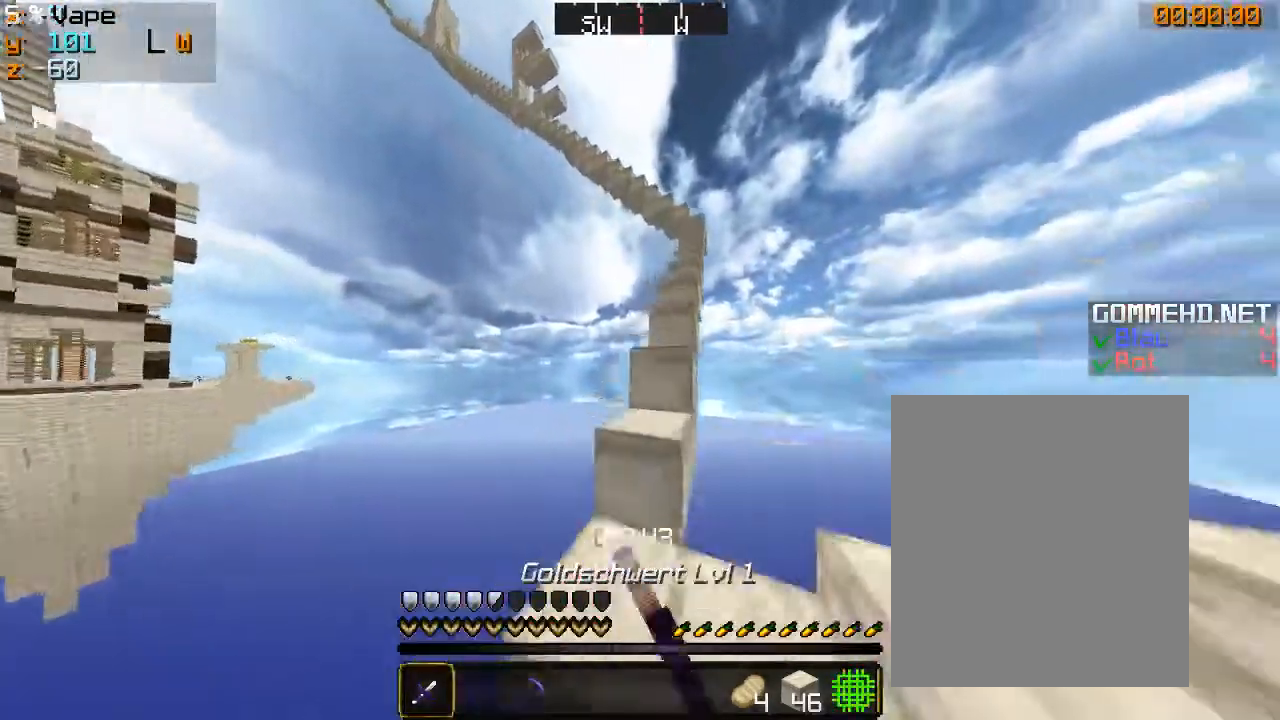
{"keys": [], "mouse": [], "events": [[33, "mouse_left", "down"], [133, "mouse_left", "up"], [133, "w", "up"]]}
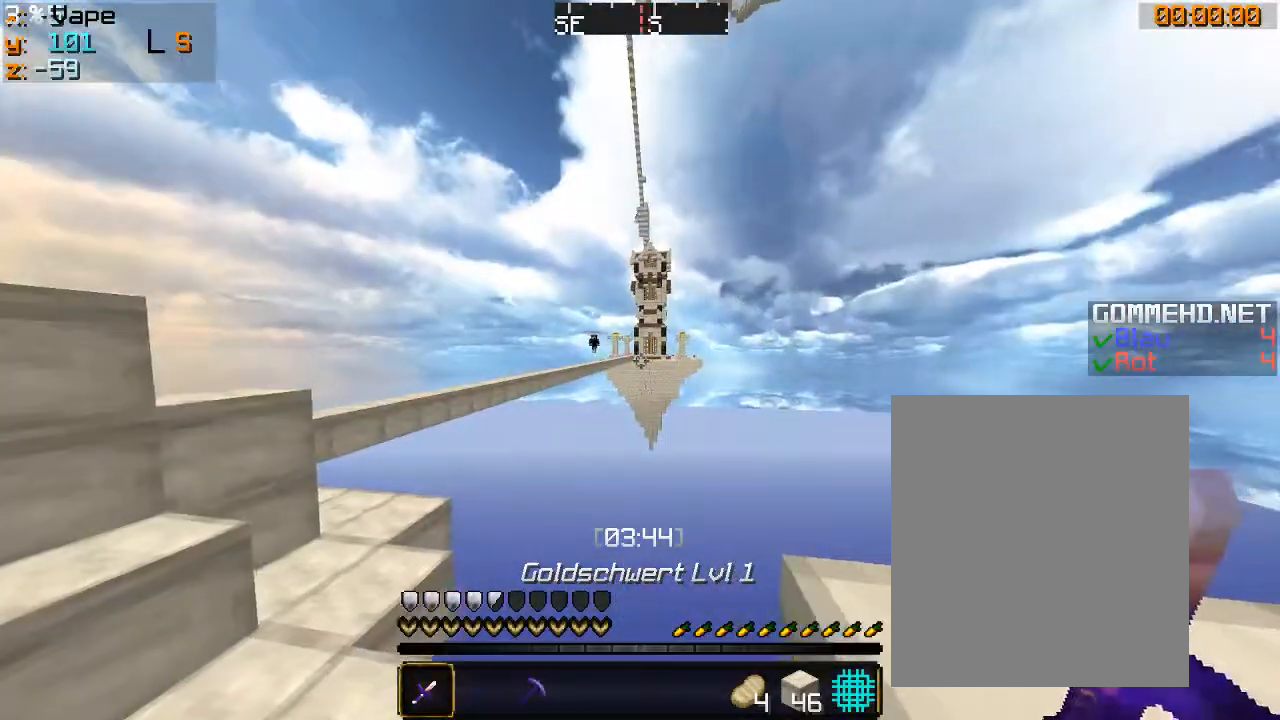
{"keys": [], "mouse": [], "events": []}
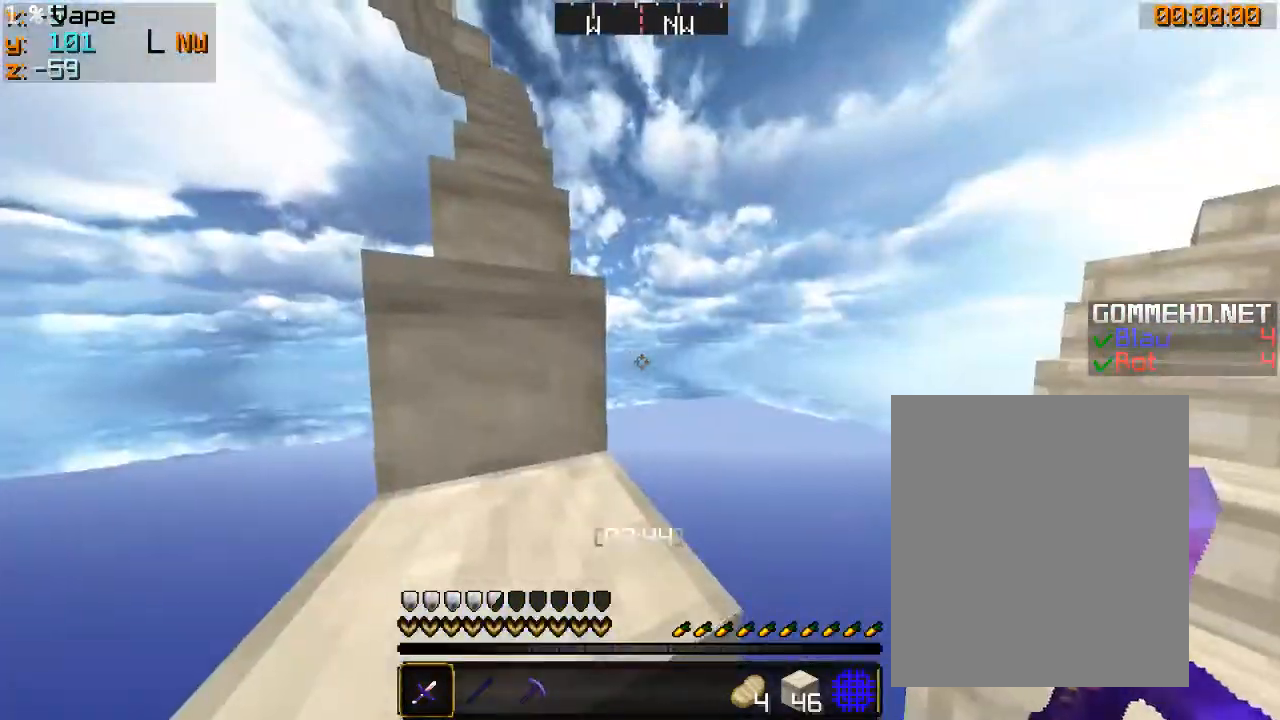
{"keys": ["w"], "mouse": ["left"], "events": [[66, "w", "down"], [166, "mouse_left", "down"], [233, "a", "down"], [466, "a", "up"]]}
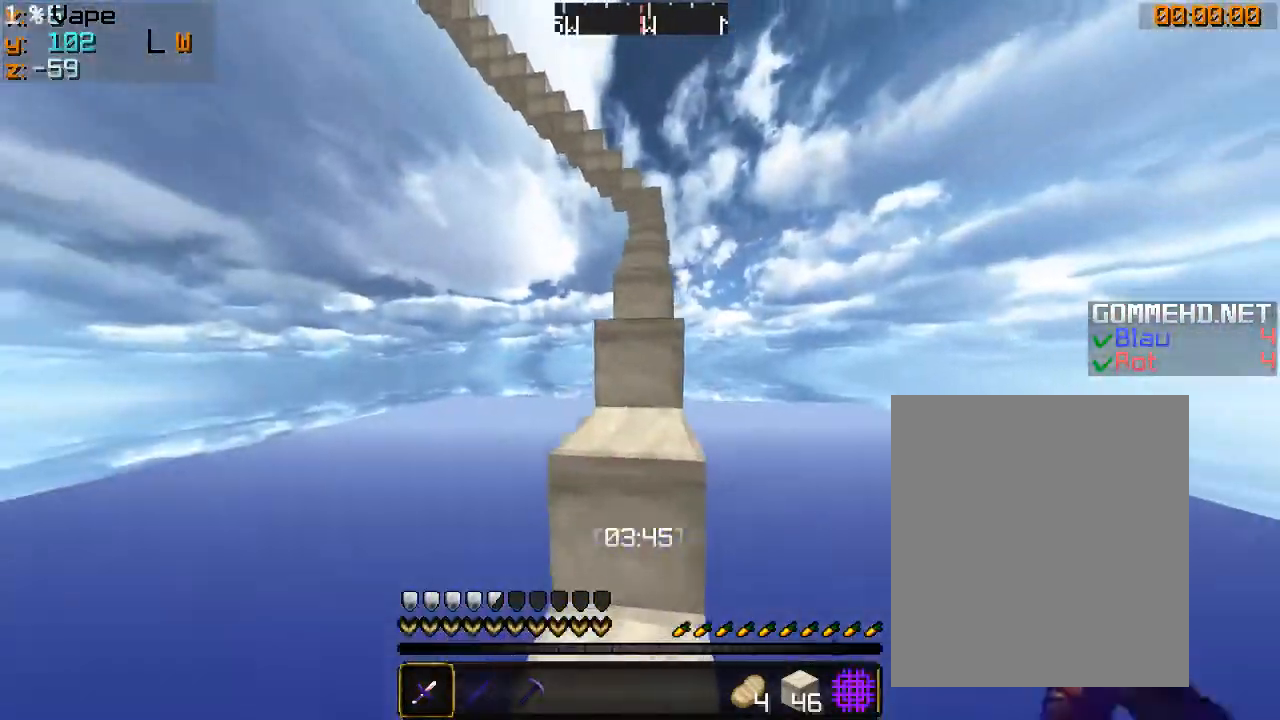
{"keys": ["w"], "mouse": [], "events": [[133, "mouse_left", "up"]]}
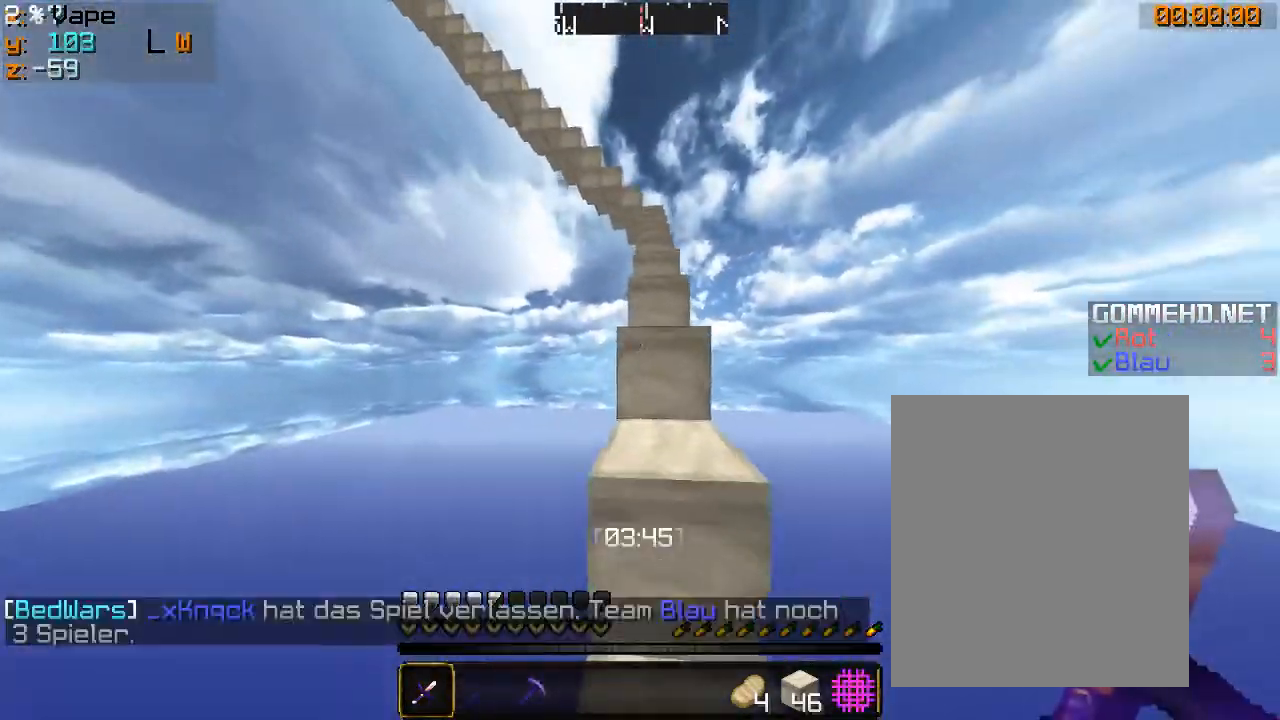
{"keys": ["w"], "mouse": [], "events": [[33, "mouse_left", "down"], [233, "mouse_left", "up"]]}
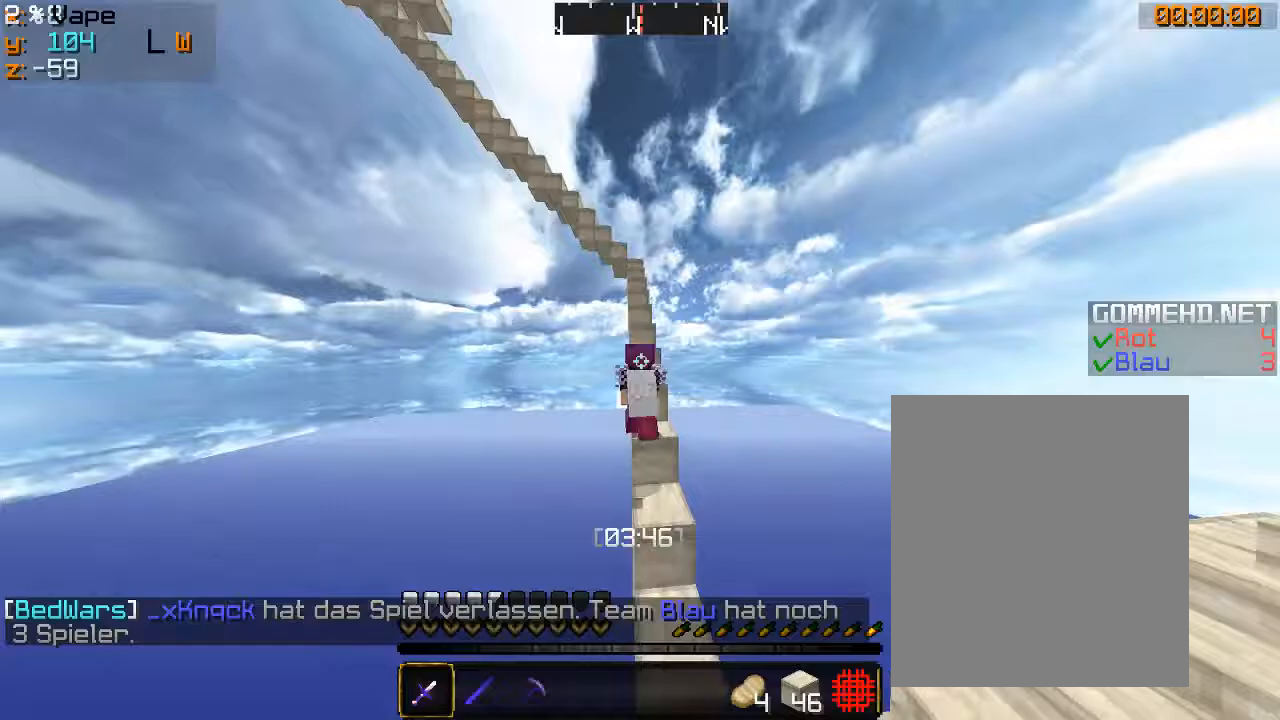
{"keys": ["w"], "mouse": ["left"], "events": [[400, "mouse_left", "down"]]}
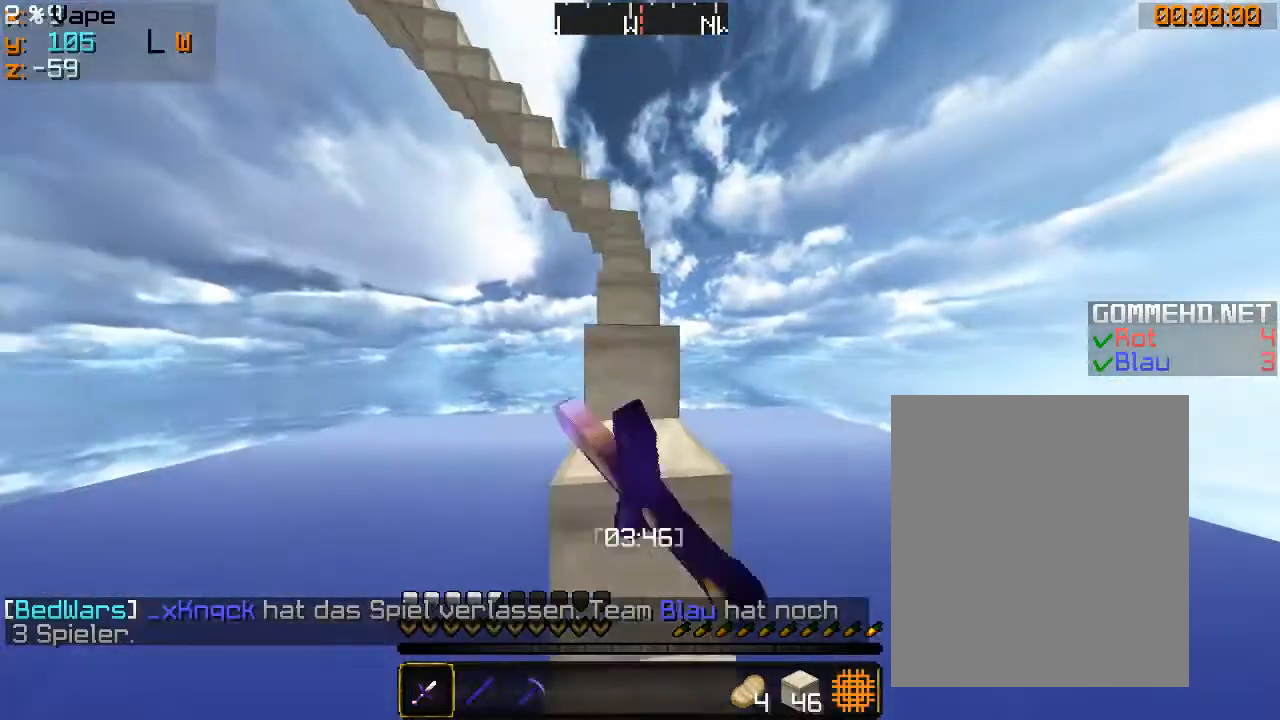
{"keys": ["w"], "mouse": ["left"], "events": [[400, "a", "down"], [466, "a", "up"]]}
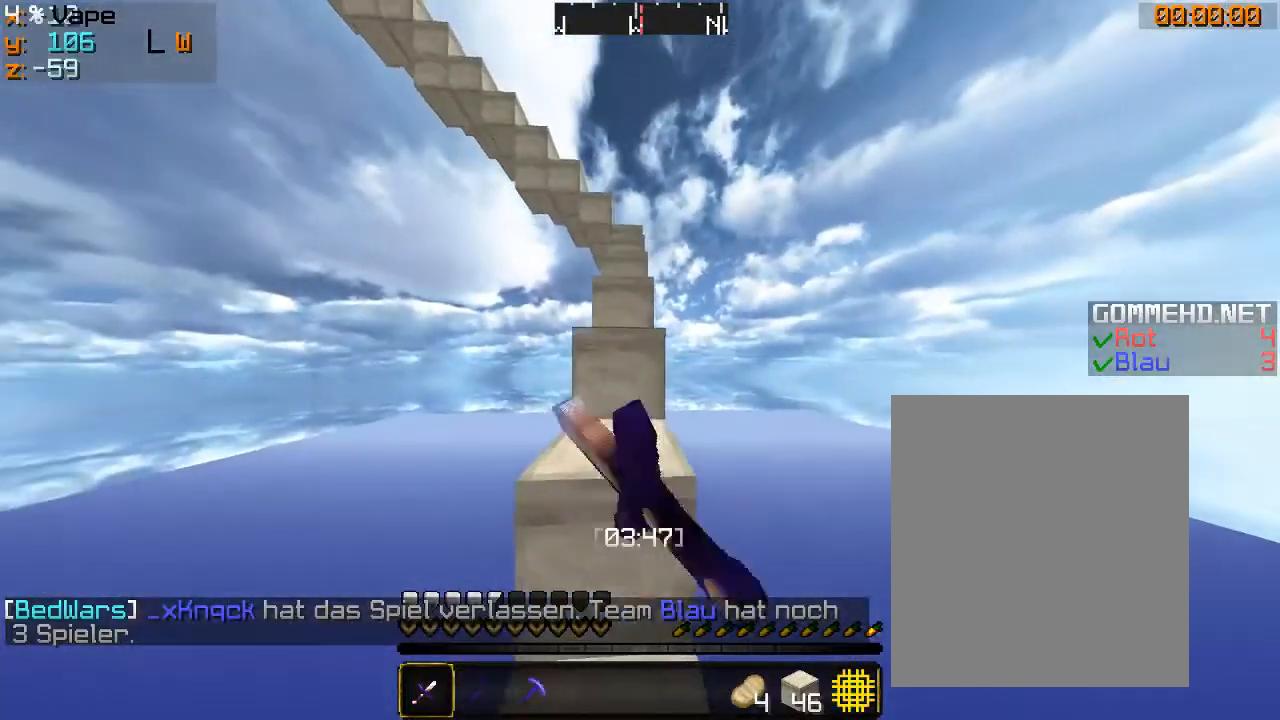
{"keys": ["w"], "mouse": [], "events": [[200, "mouse_left", "up"]]}
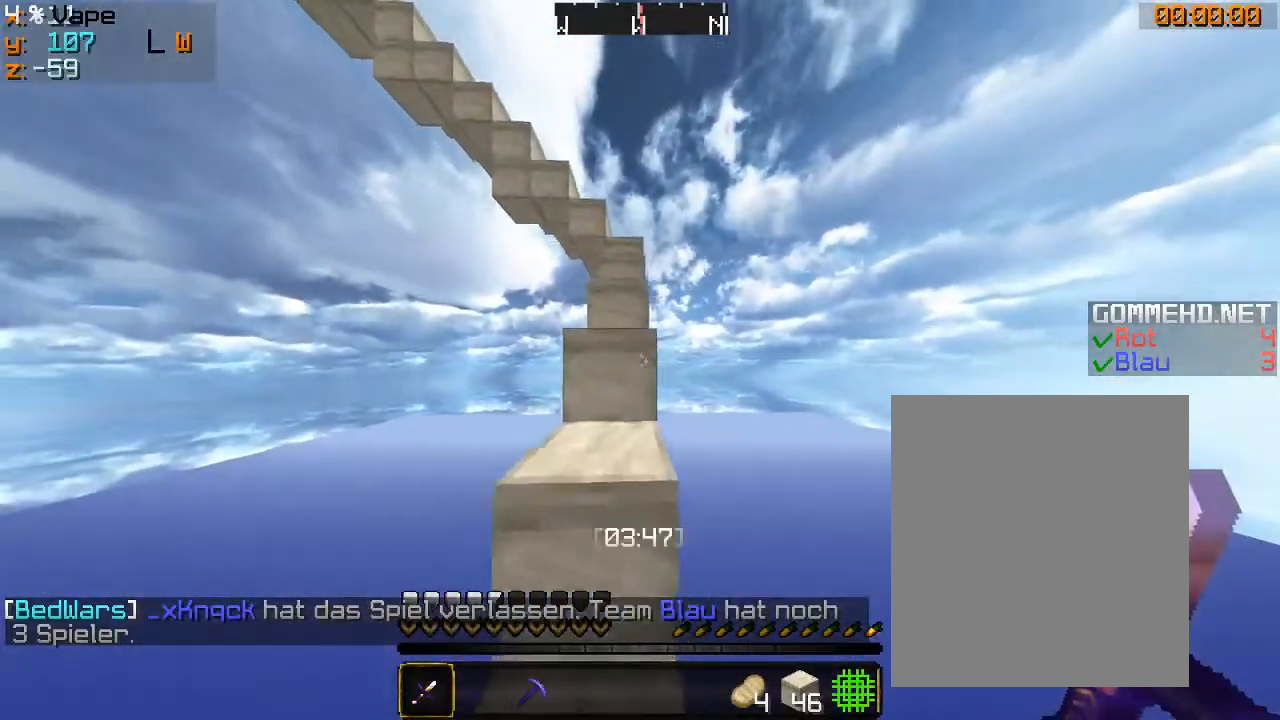
{"keys": ["w"], "mouse": ["left"], "events": [[100, "mouse_left", "down"], [133, "a", "down"], [200, "mouse_left", "up"], [233, "a", "up"], [266, "mouse_left", "down"]]}
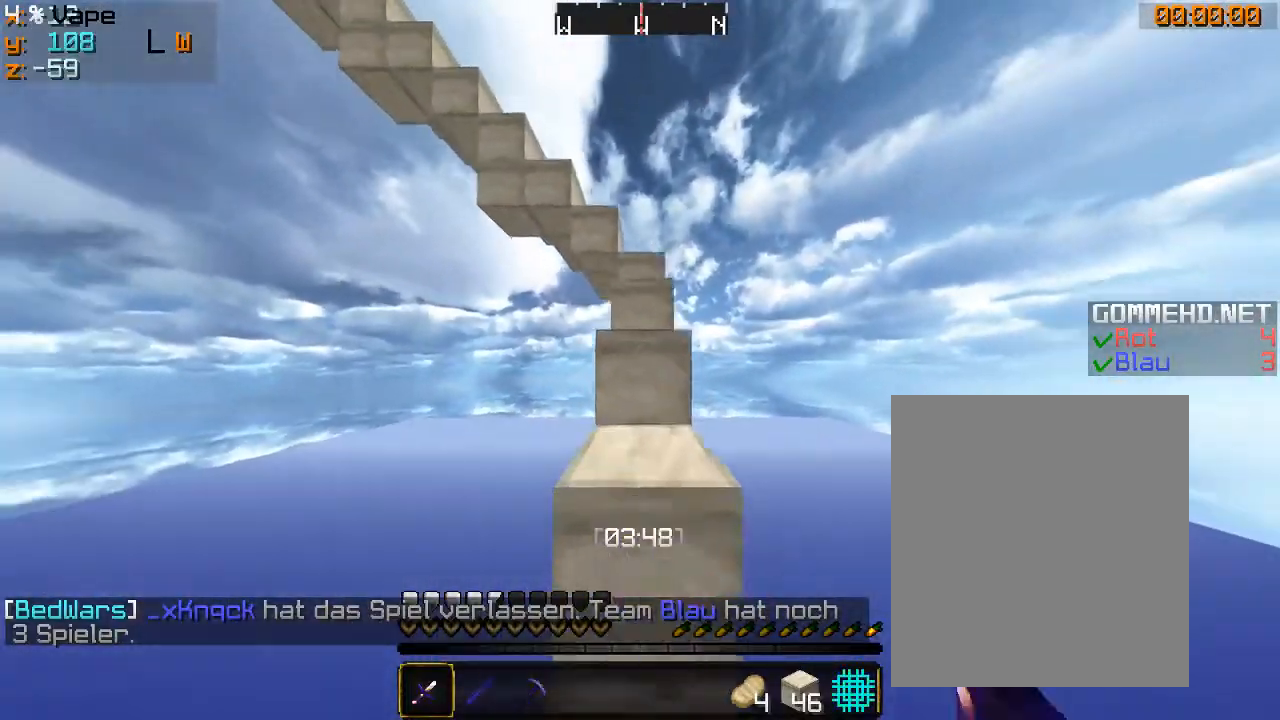
{"keys": ["w"], "mouse": ["left"], "events": [[66, "mouse_left", "up"], [100, "mouse_left", "down"], [366, "mouse_left", "up"], [433, "mouse_left", "down"]]}
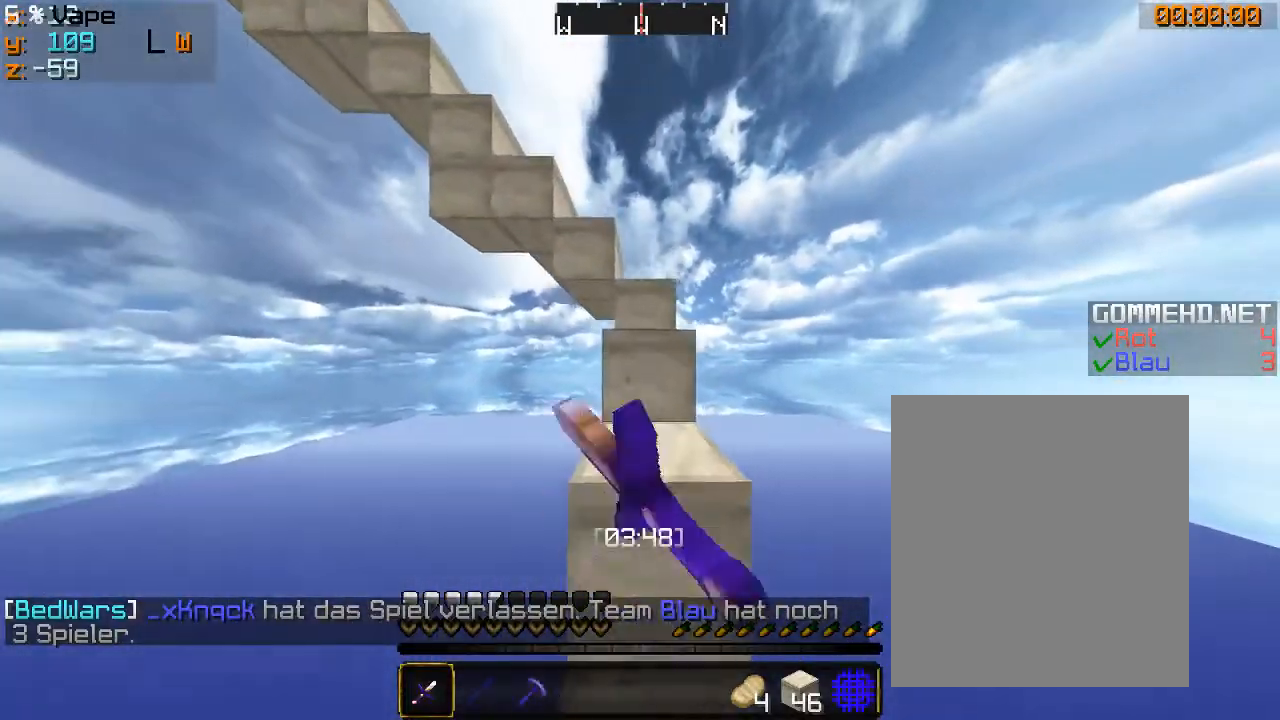
{"keys": ["w"], "mouse": [], "events": [[300, "mouse_left", "up"], [400, "mouse_left", "down"], [500, "mouse_left", "up"]]}
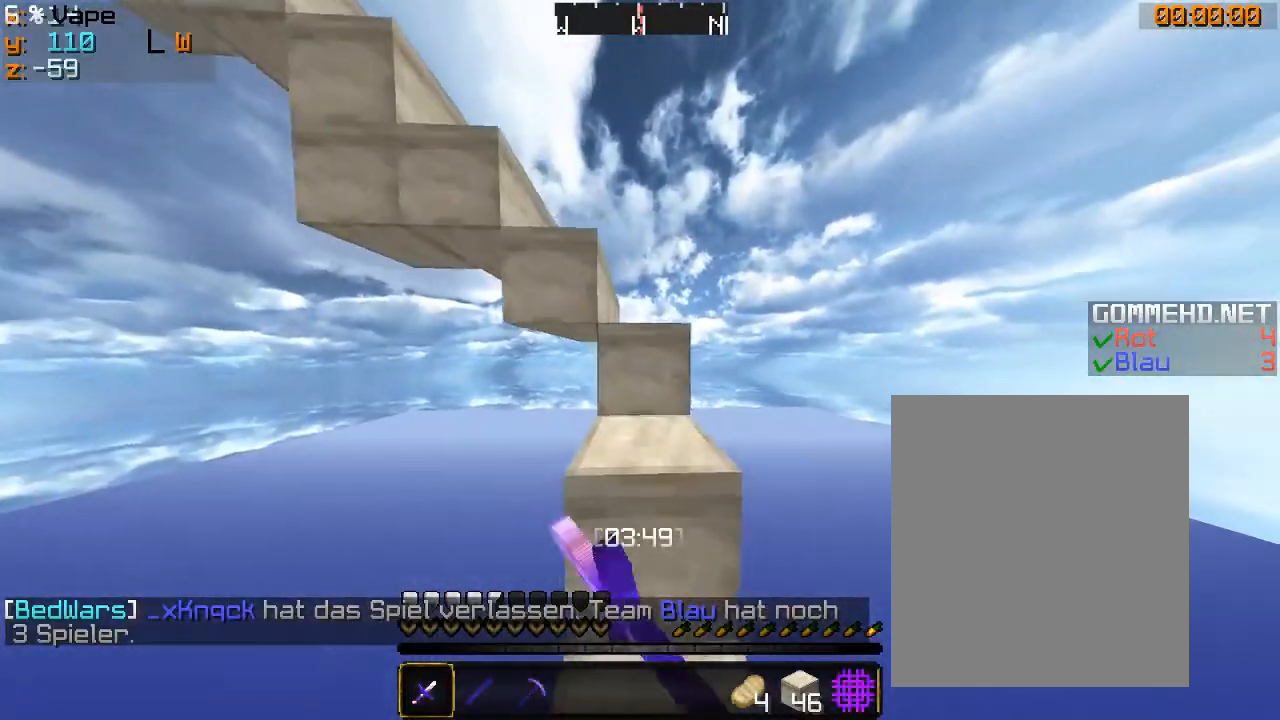
{"keys": ["w"], "mouse": [], "events": [[66, "mouse_left", "down"], [166, "mouse_left", "up"]]}
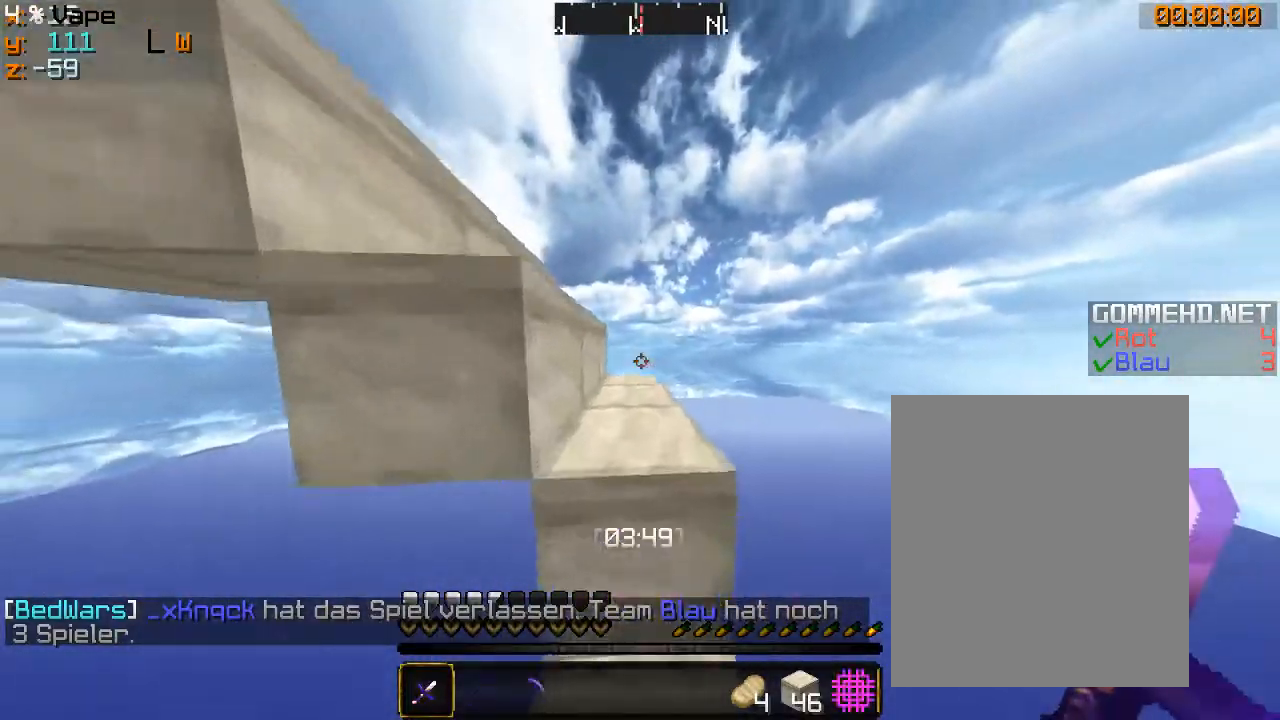
{"keys": ["w"], "mouse": ["left"], "events": [[333, "mouse_left", "down"]]}
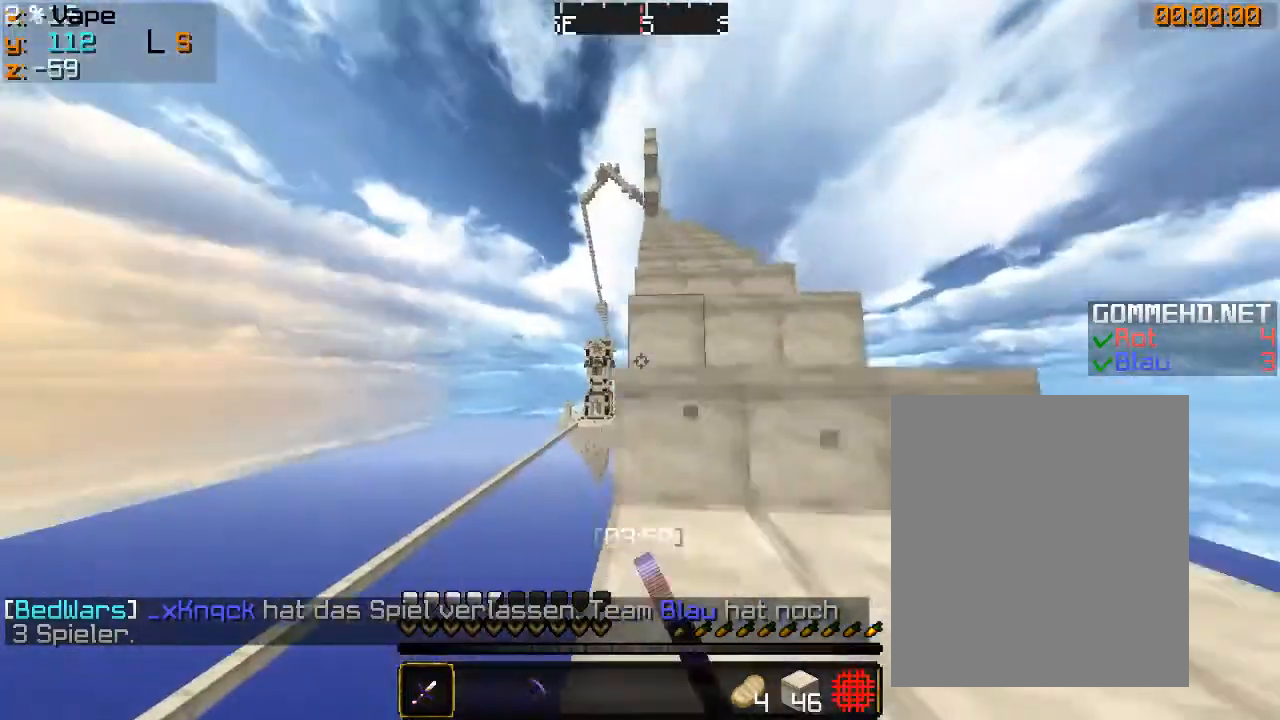
{"keys": ["w"], "mouse": ["left"], "events": []}
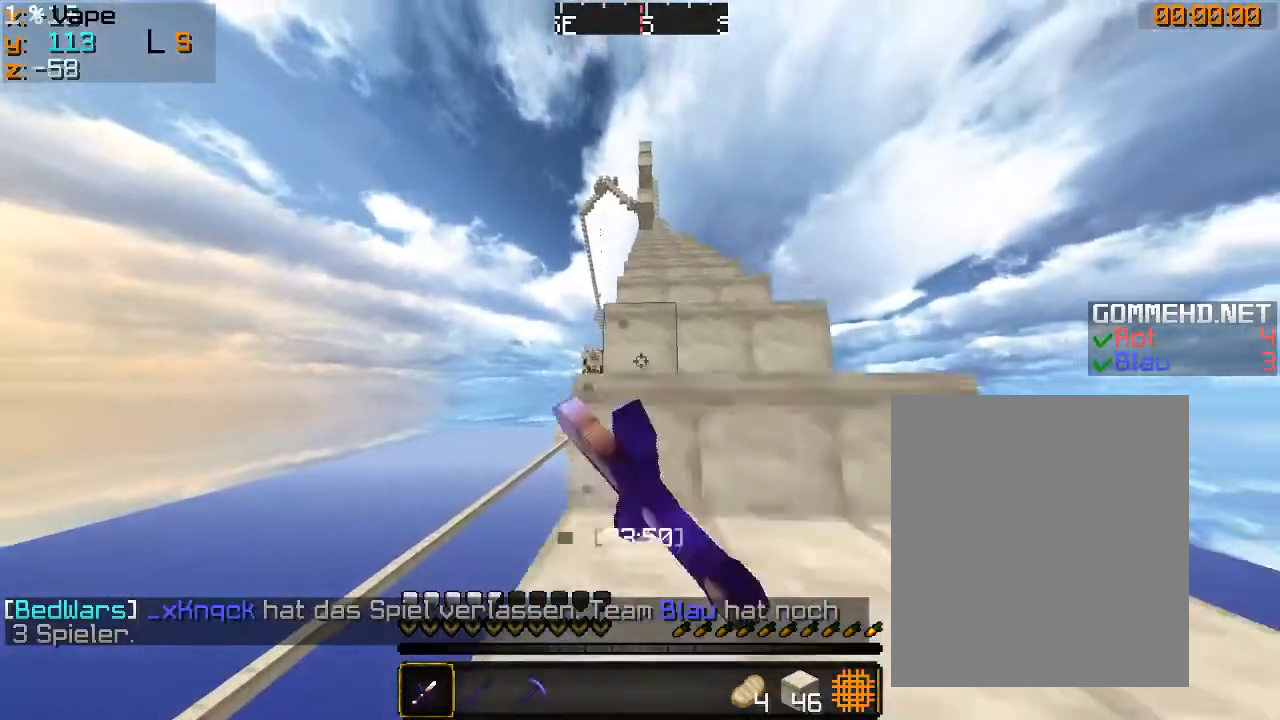
{"keys": ["d", "w"], "mouse": ["left"], "events": [[33, "d", "down"], [200, "d", "up"], [333, "mouse_left", "up"], [433, "d", "down"], [433, "mouse_left", "down"]]}
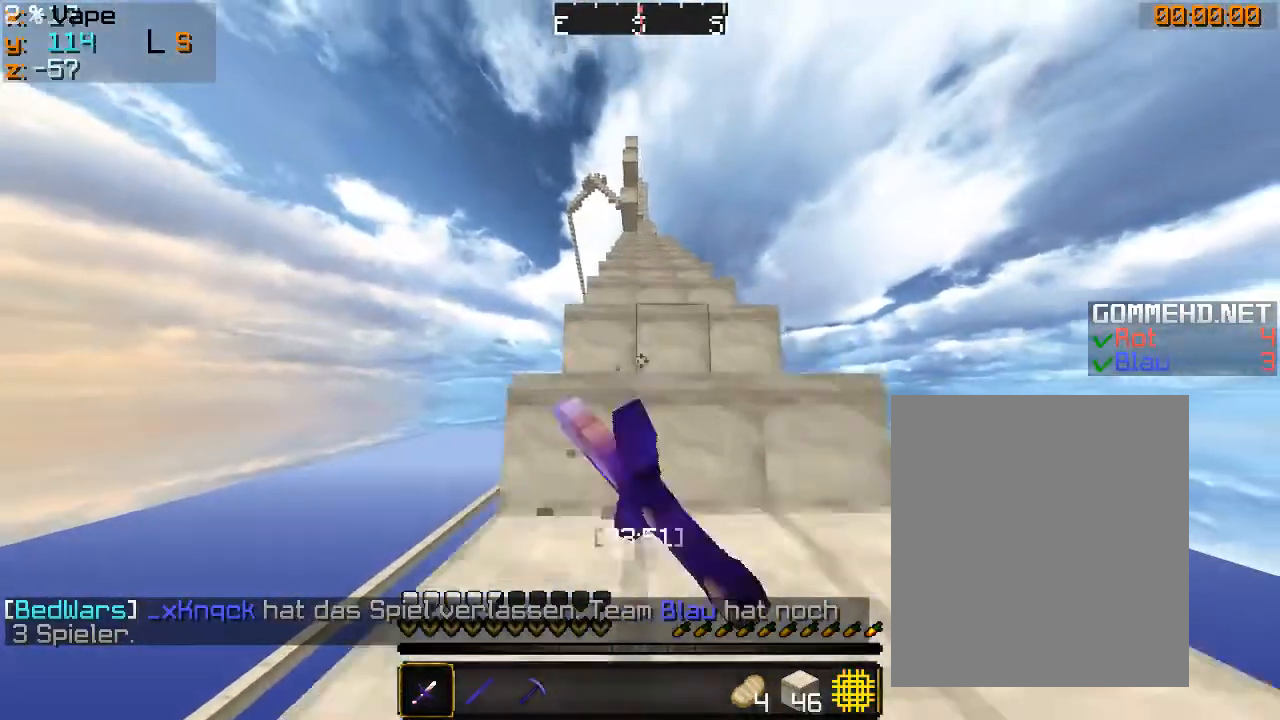
{"keys": ["w"], "mouse": ["left"], "events": [[100, "d", "up"], [233, "a", "down"], [500, "a", "up"]]}
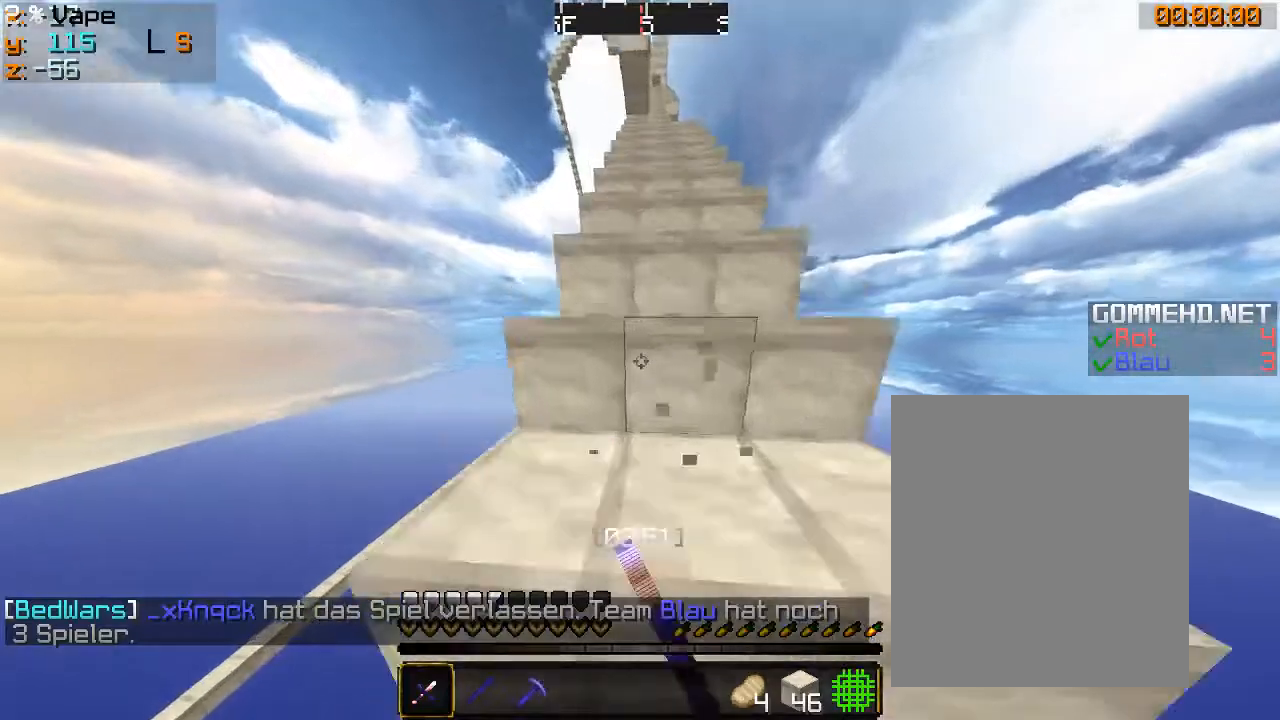
{"keys": ["w"], "mouse": ["left"], "events": []}
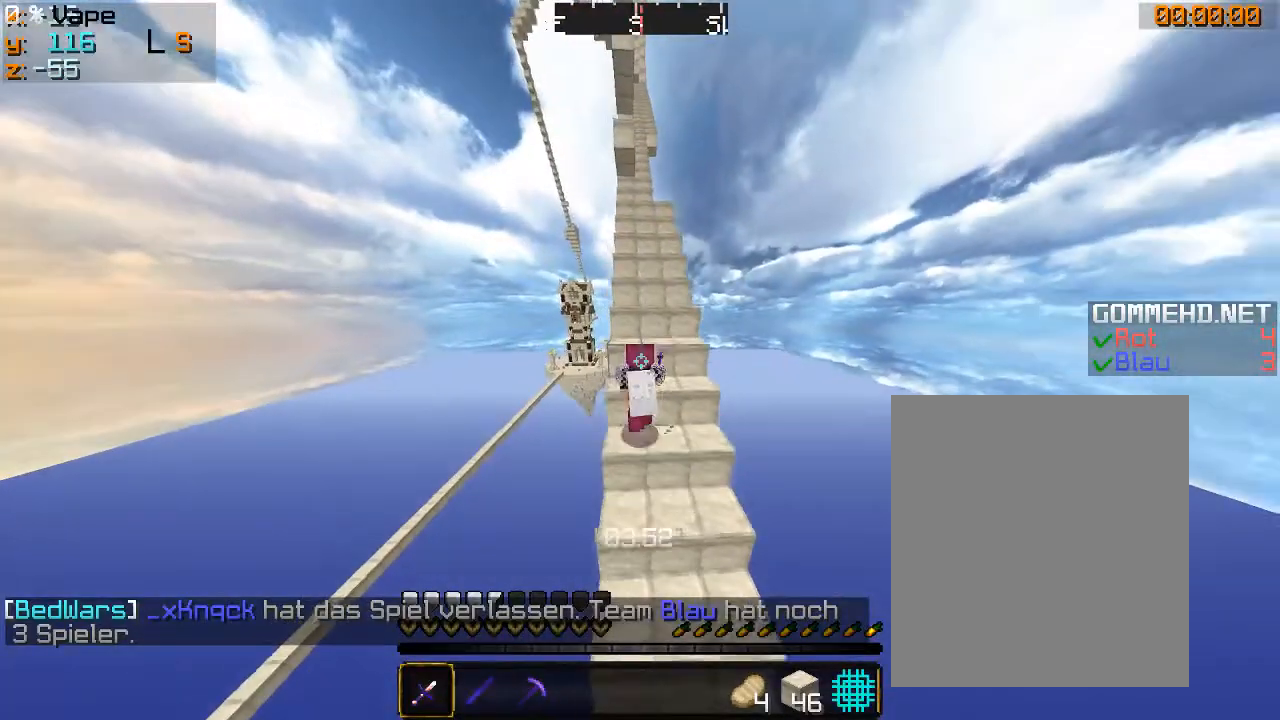
{"keys": ["w"], "mouse": ["left"], "events": []}
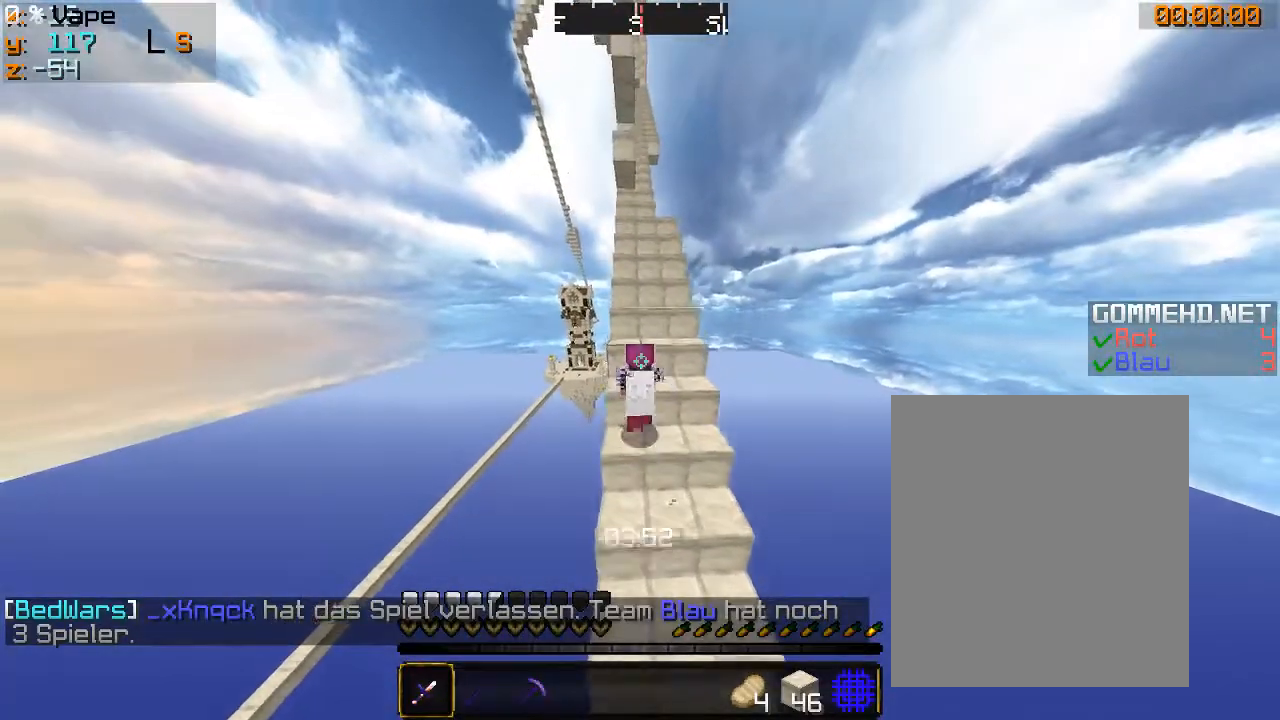
{"keys": ["w"], "mouse": ["left"], "events": []}
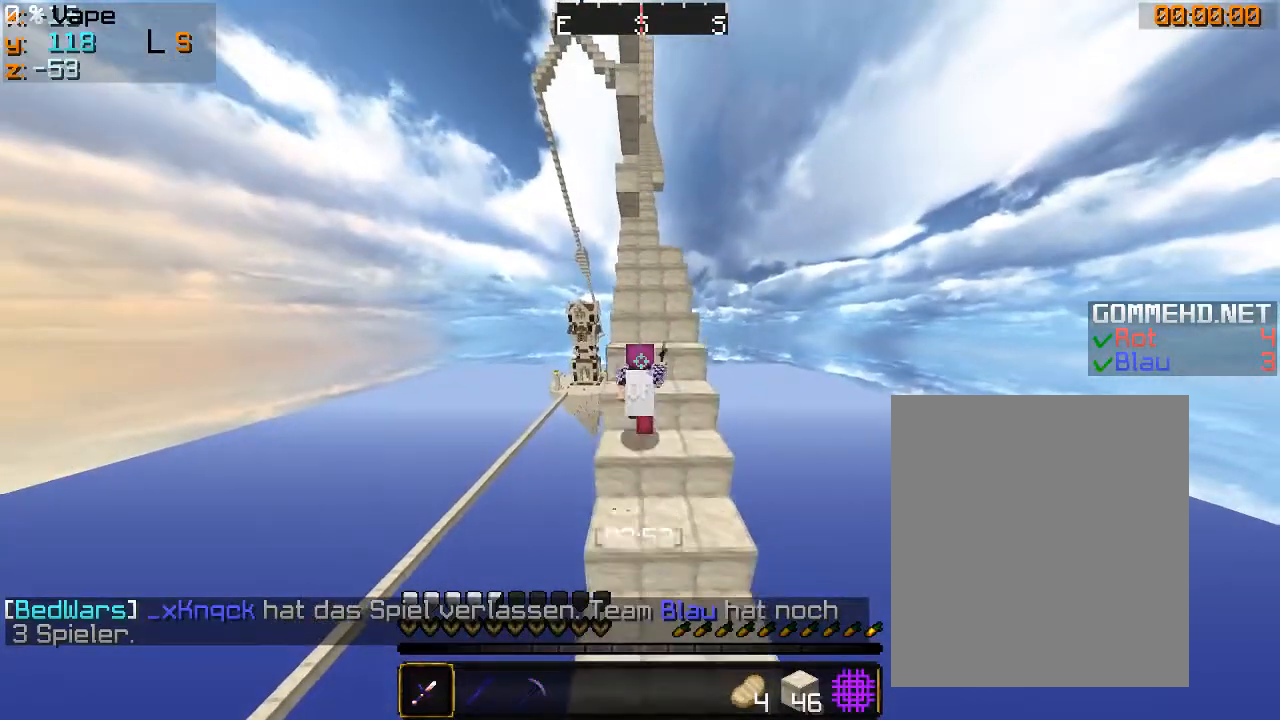
{"keys": ["w"], "mouse": ["left"], "events": []}
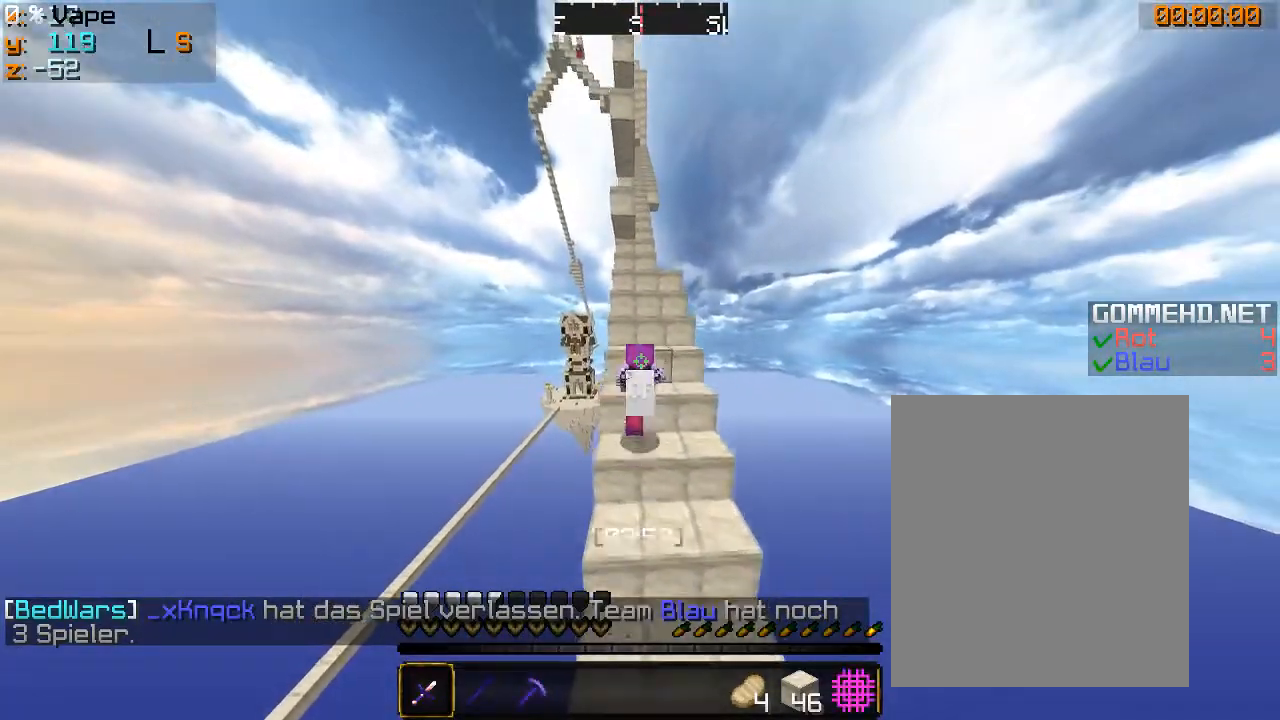
{"keys": ["w"], "mouse": ["left"], "events": [[33, "d", "down"], [133, "d", "up"]]}
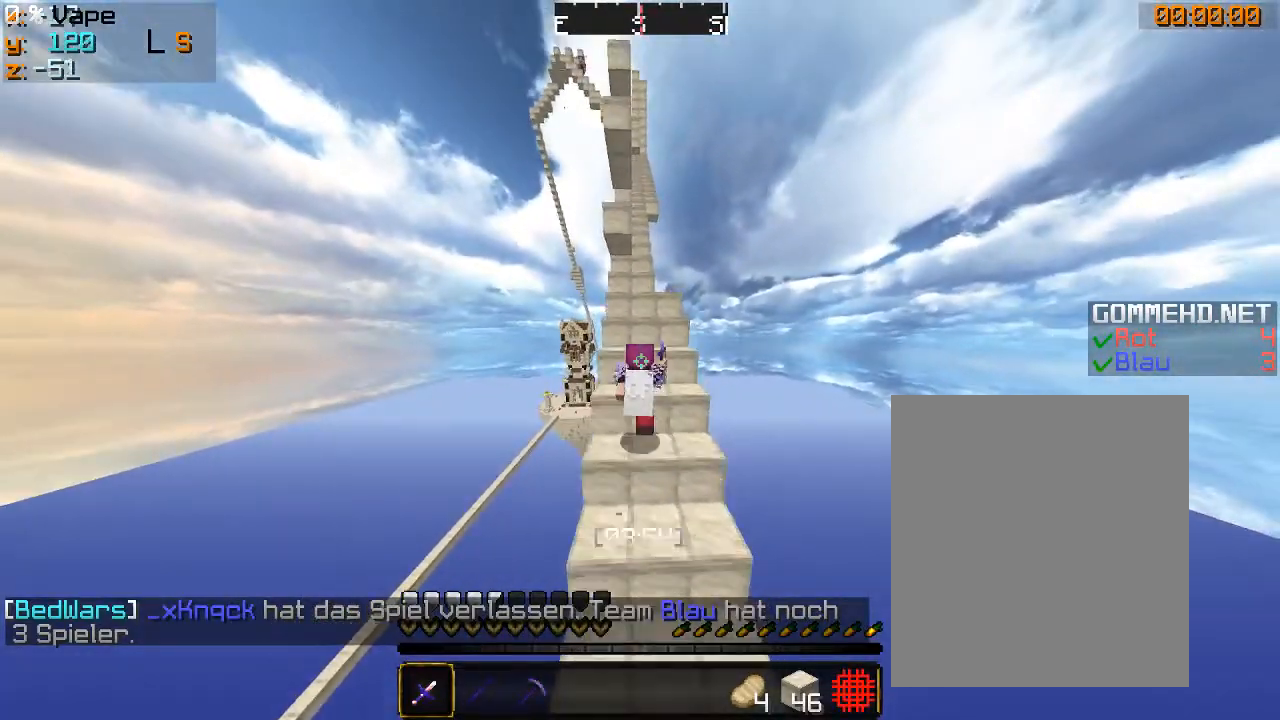
{"keys": ["w"], "mouse": ["left"], "events": [[200, "d", "down"], [300, "d", "up"]]}
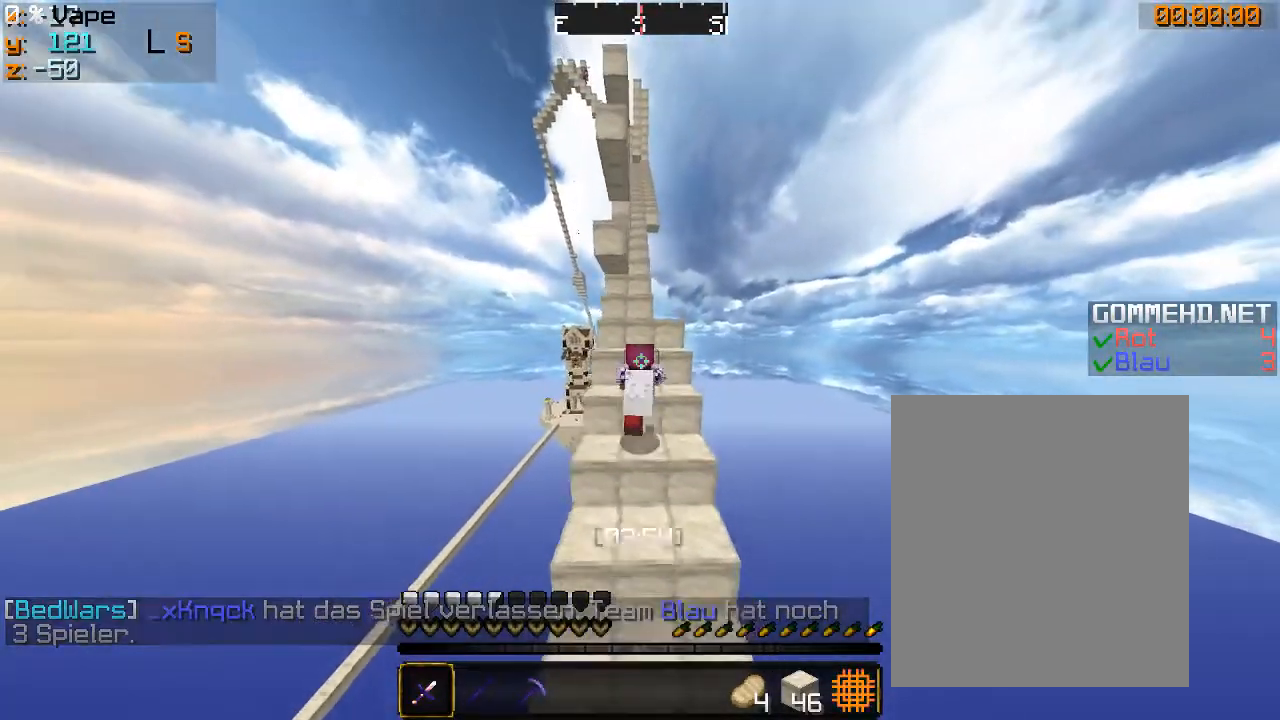
{"keys": ["w"], "mouse": ["left"], "events": []}